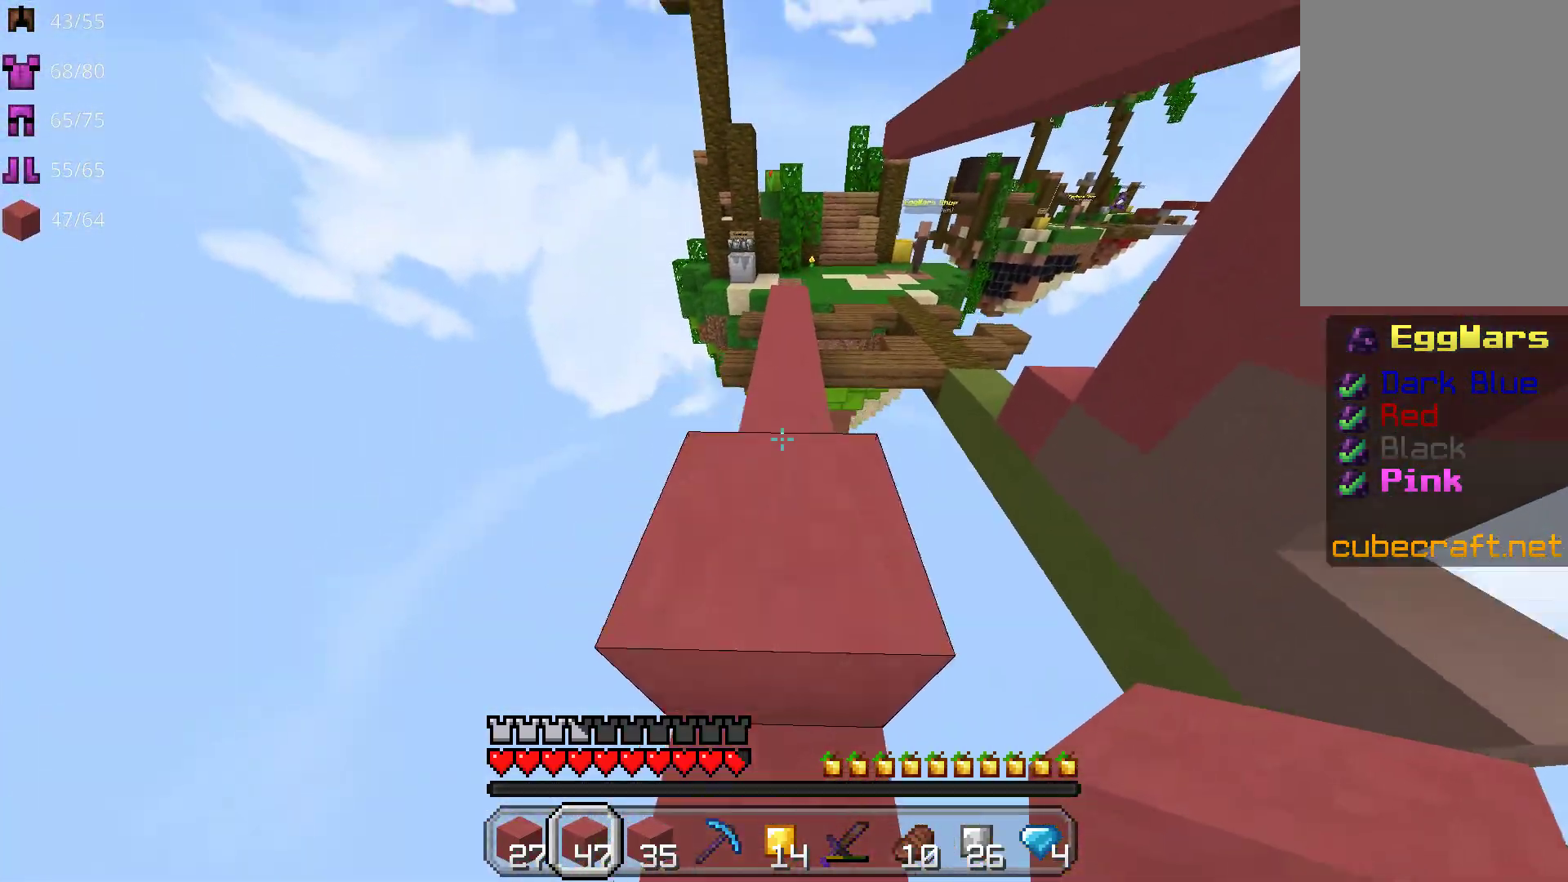
Gameplay with keyboard and mouse; each line is a JSON object with the keys and mouse buttons held at the frame after it. "events" lists presses ("down") and releases ("up") of "a", "d", "s", "space", "w", "mouse_left" and "mouse_right" between this image and that frame as [ms after this image, input, new state], when the widget could be followed in between. "mouse_left", "mouse_right" = the "left", "right" buttons of the "mouse" list. No other keys are recorded. Fast repeated clicks can show as one long hold. Mouse movement is not recorded.
{"keys": [], "mouse": [], "events": [[417, "space", "up"], [467, "w", "up"]]}
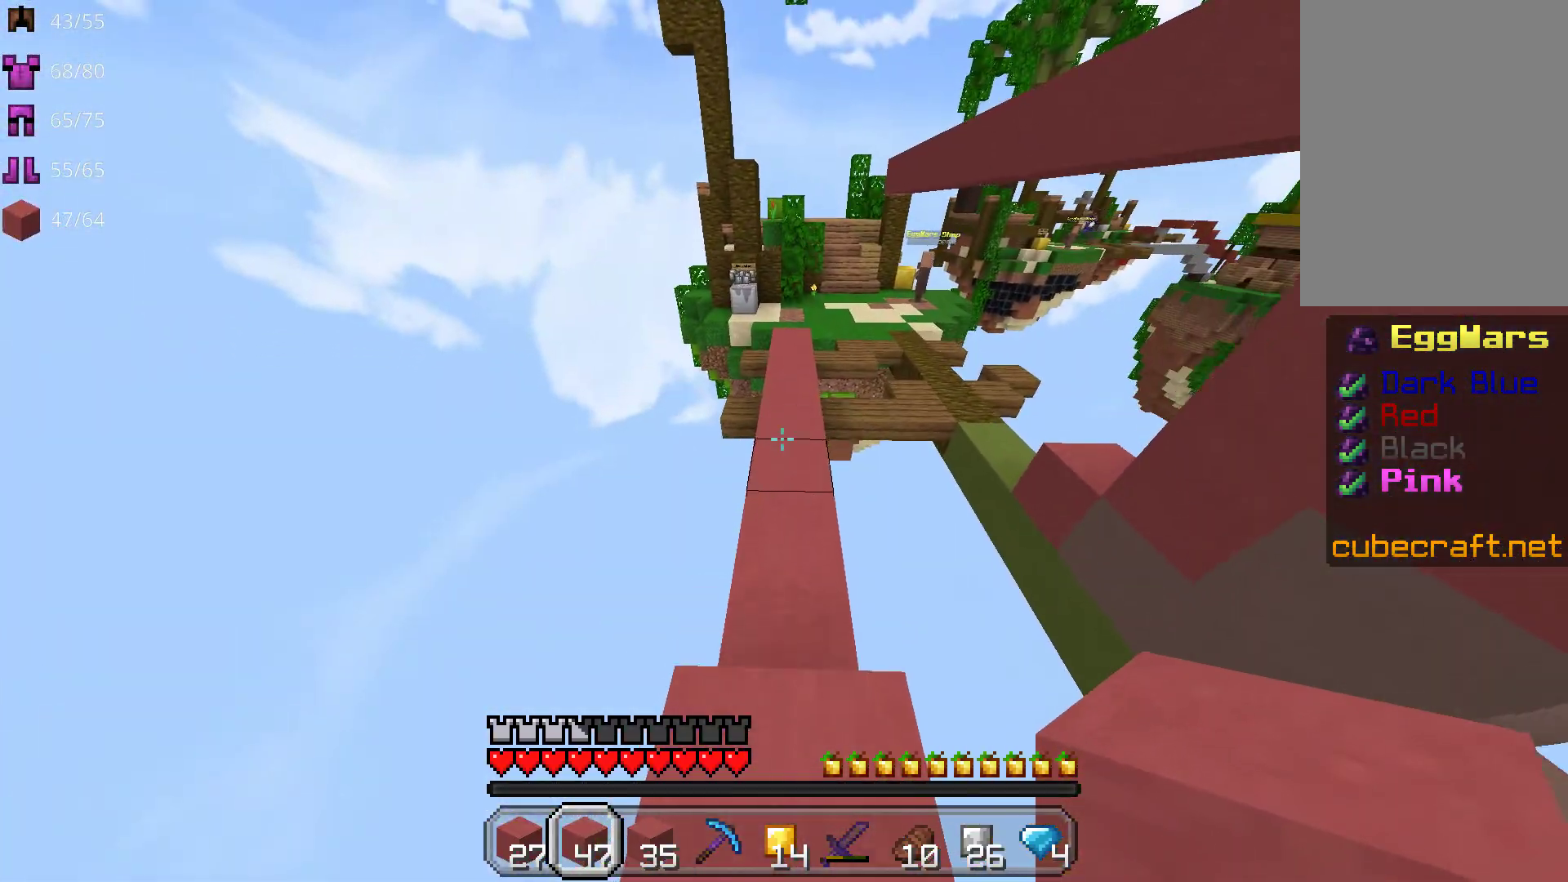
{"keys": ["space", "w"], "mouse": [], "events": [[67, "w", "down"], [150, "w", "up"], [217, "w", "down"], [333, "space", "down"]]}
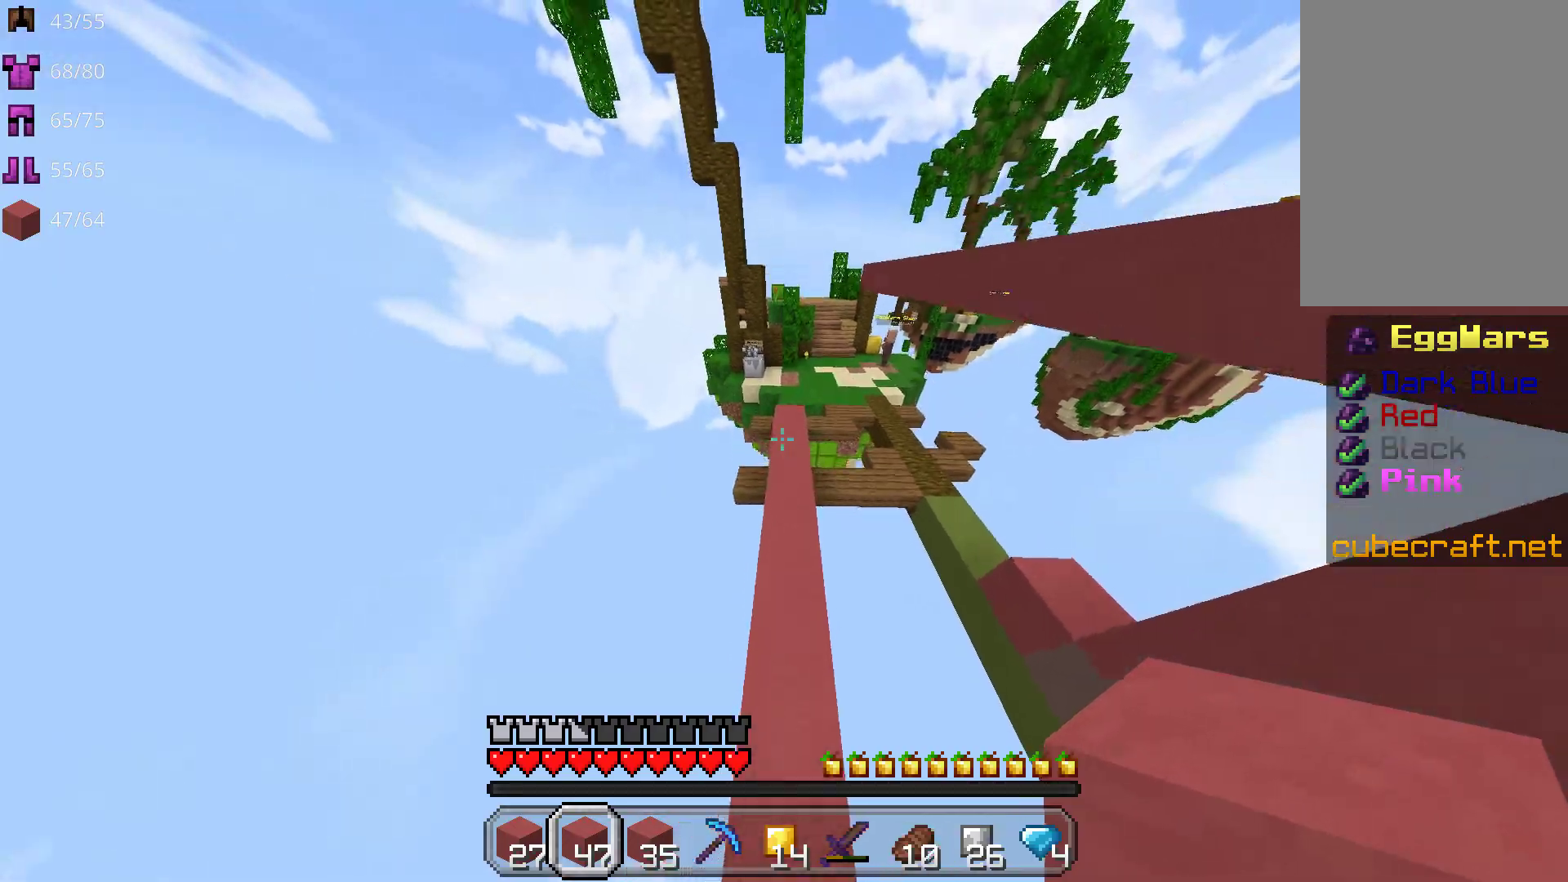
{"keys": ["space", "w"], "mouse": [], "events": []}
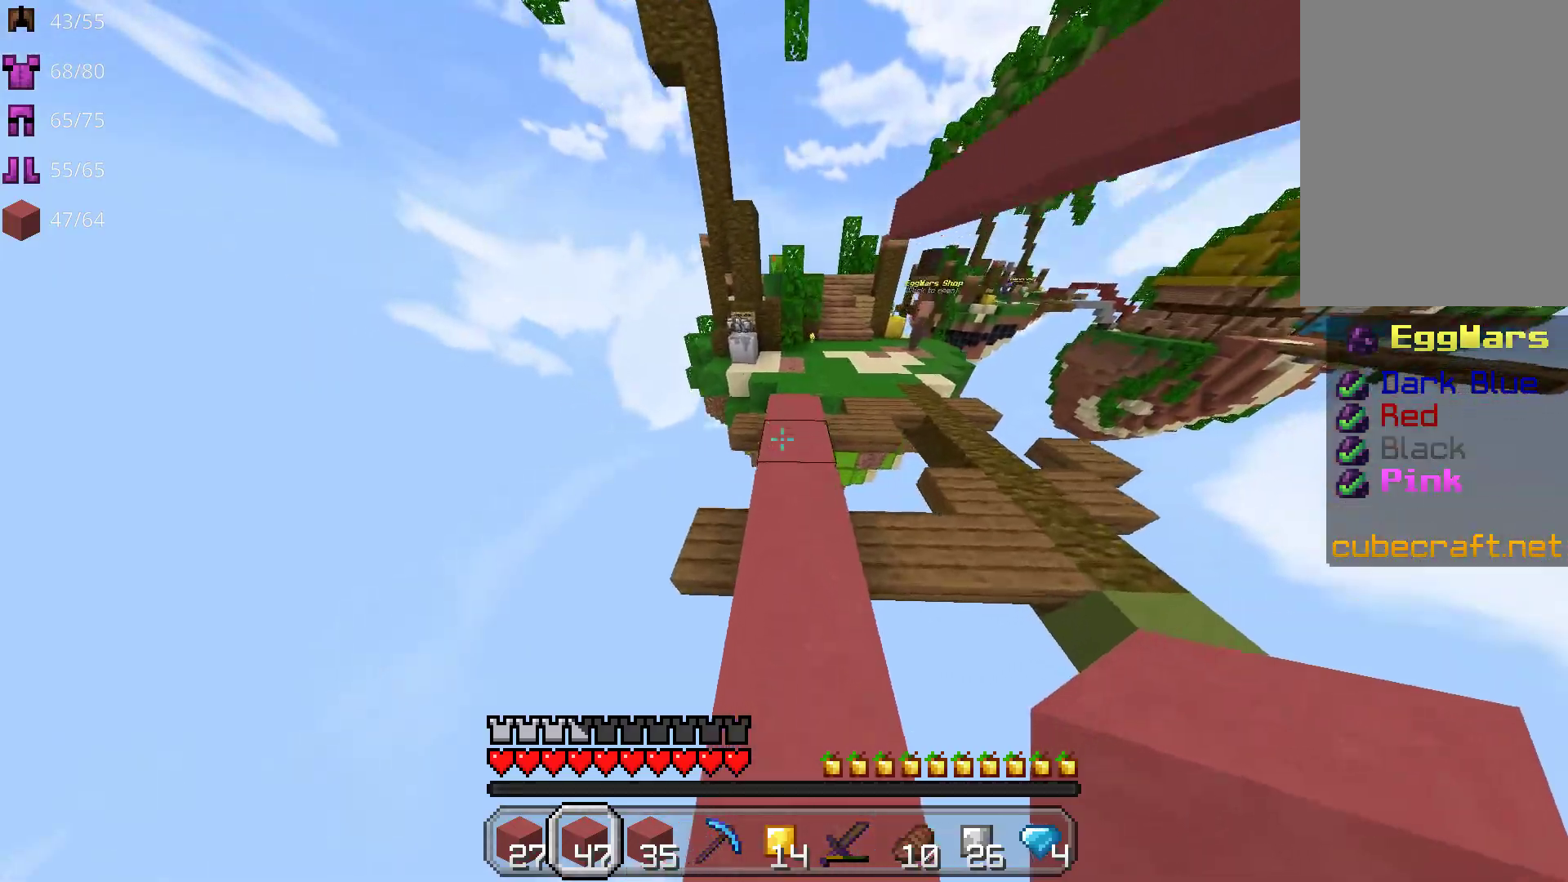
{"keys": ["space", "w"], "mouse": [], "events": []}
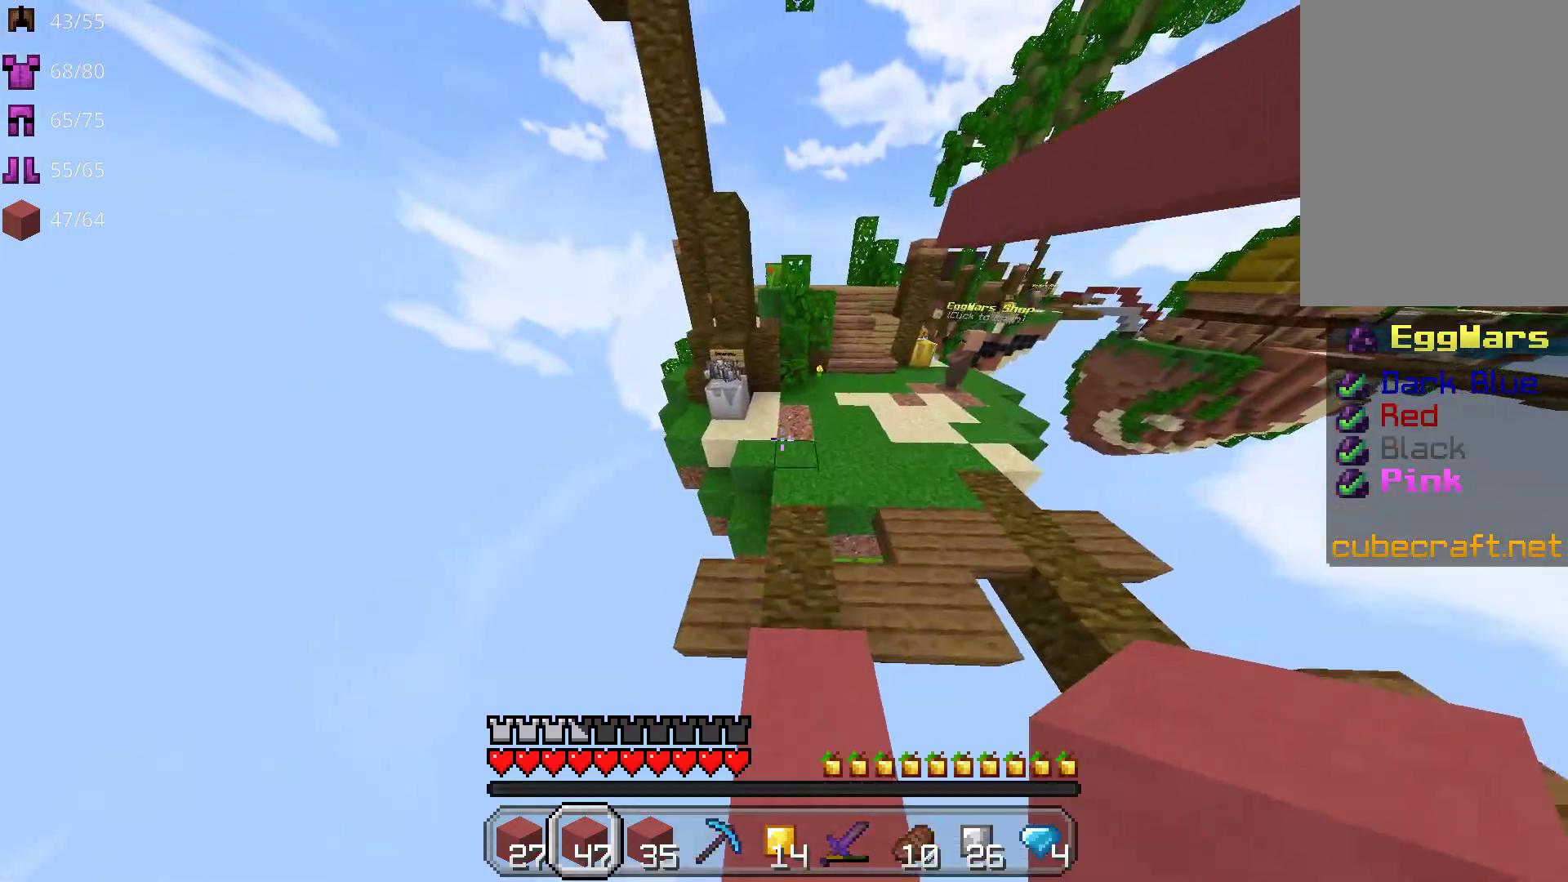
{"keys": ["space", "w"], "mouse": [], "events": []}
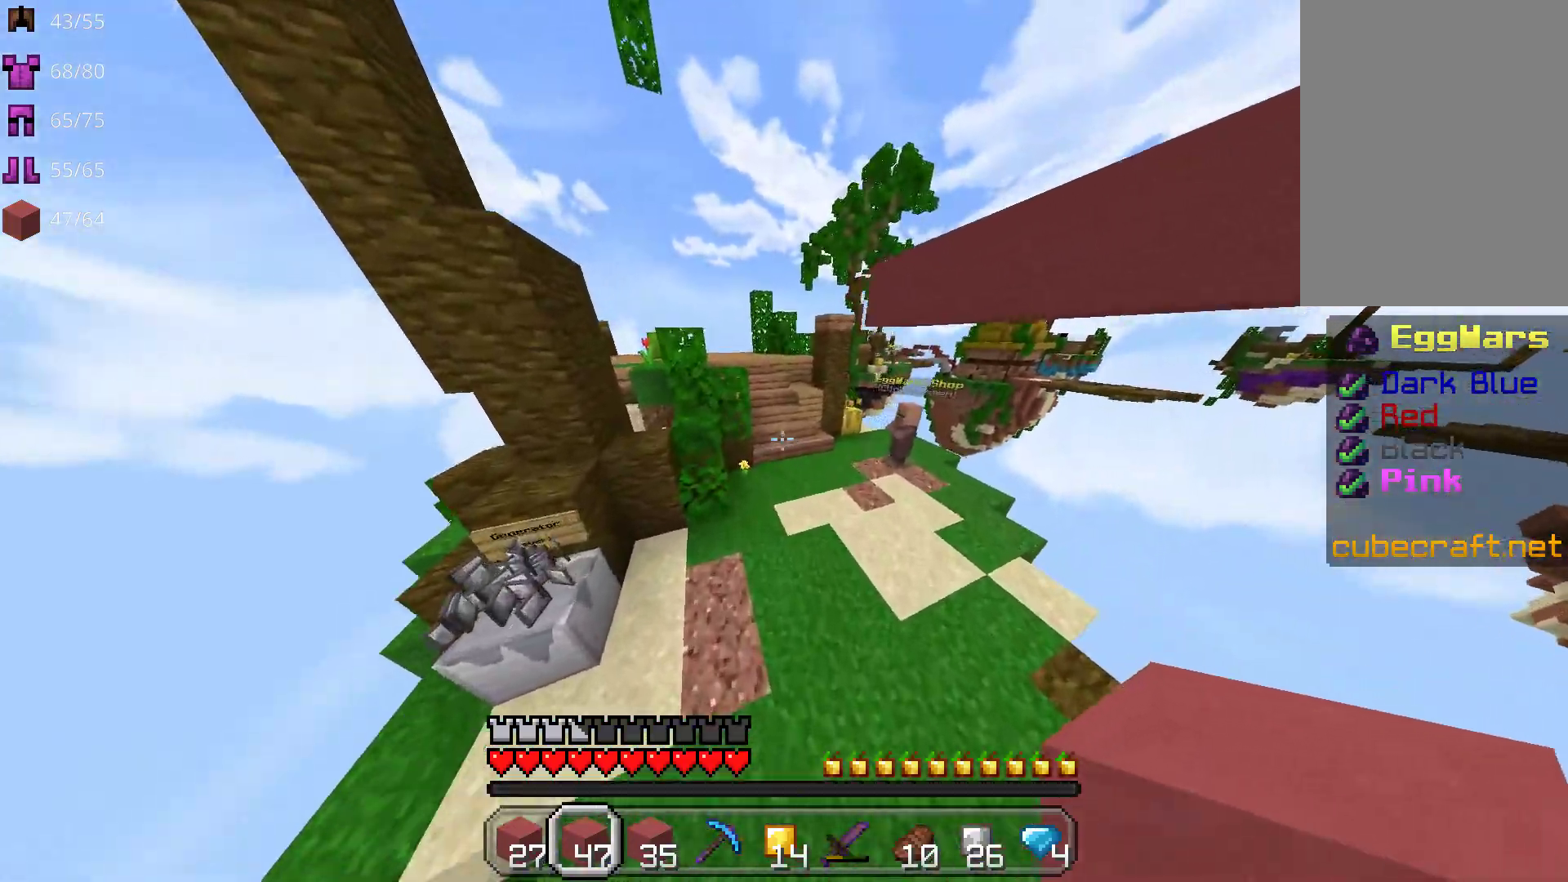
{"keys": ["space", "w"], "mouse": [], "events": []}
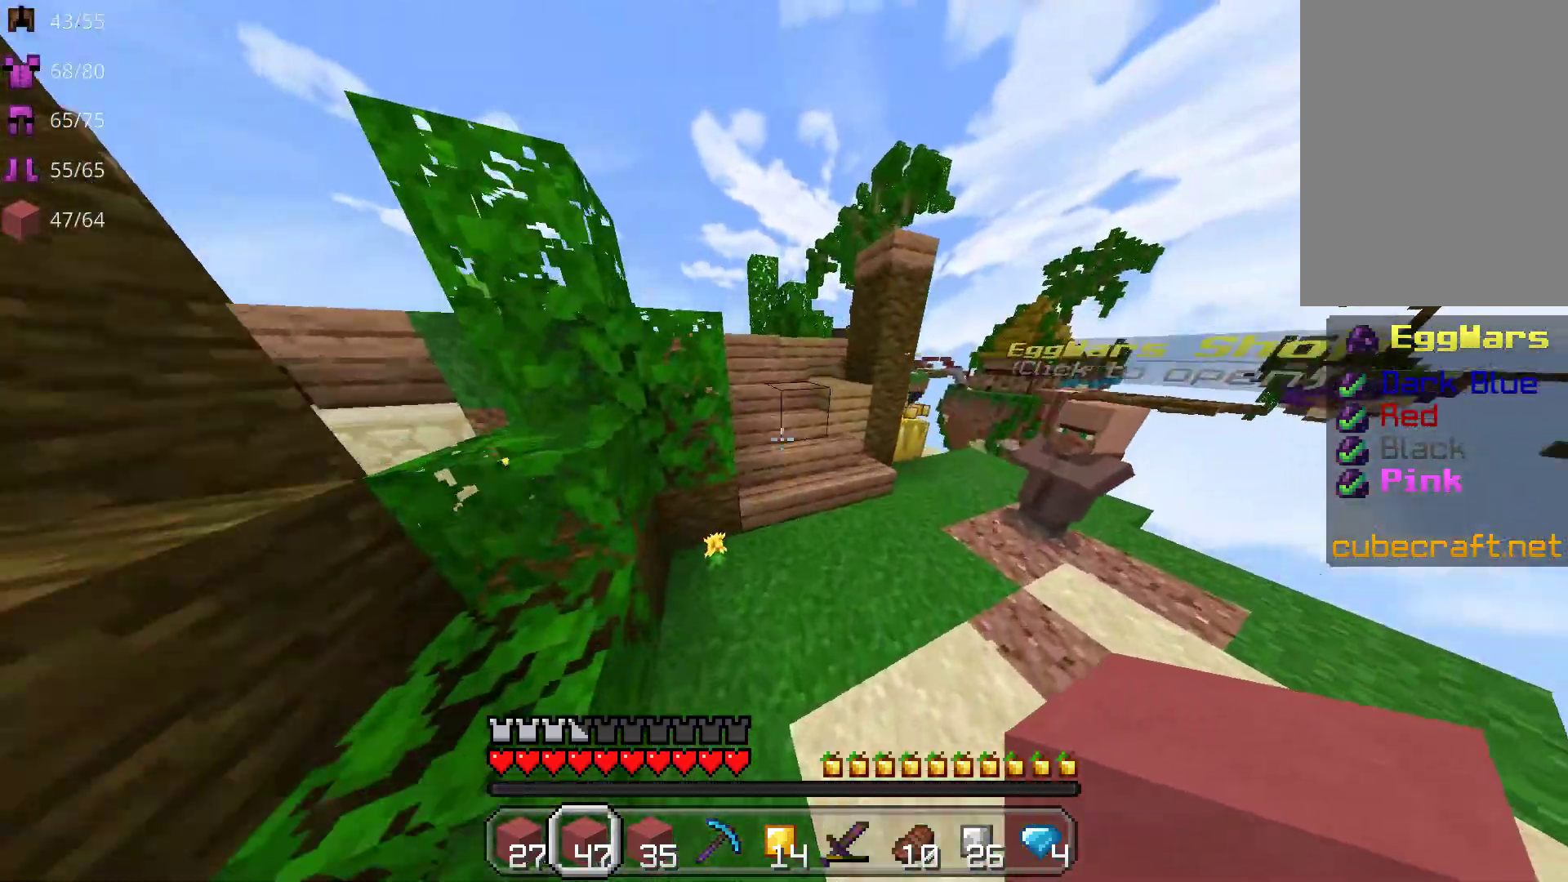
{"keys": ["w"], "mouse": [], "events": [[67, "space", "up"], [117, "d", "down"], [483, "d", "up"]]}
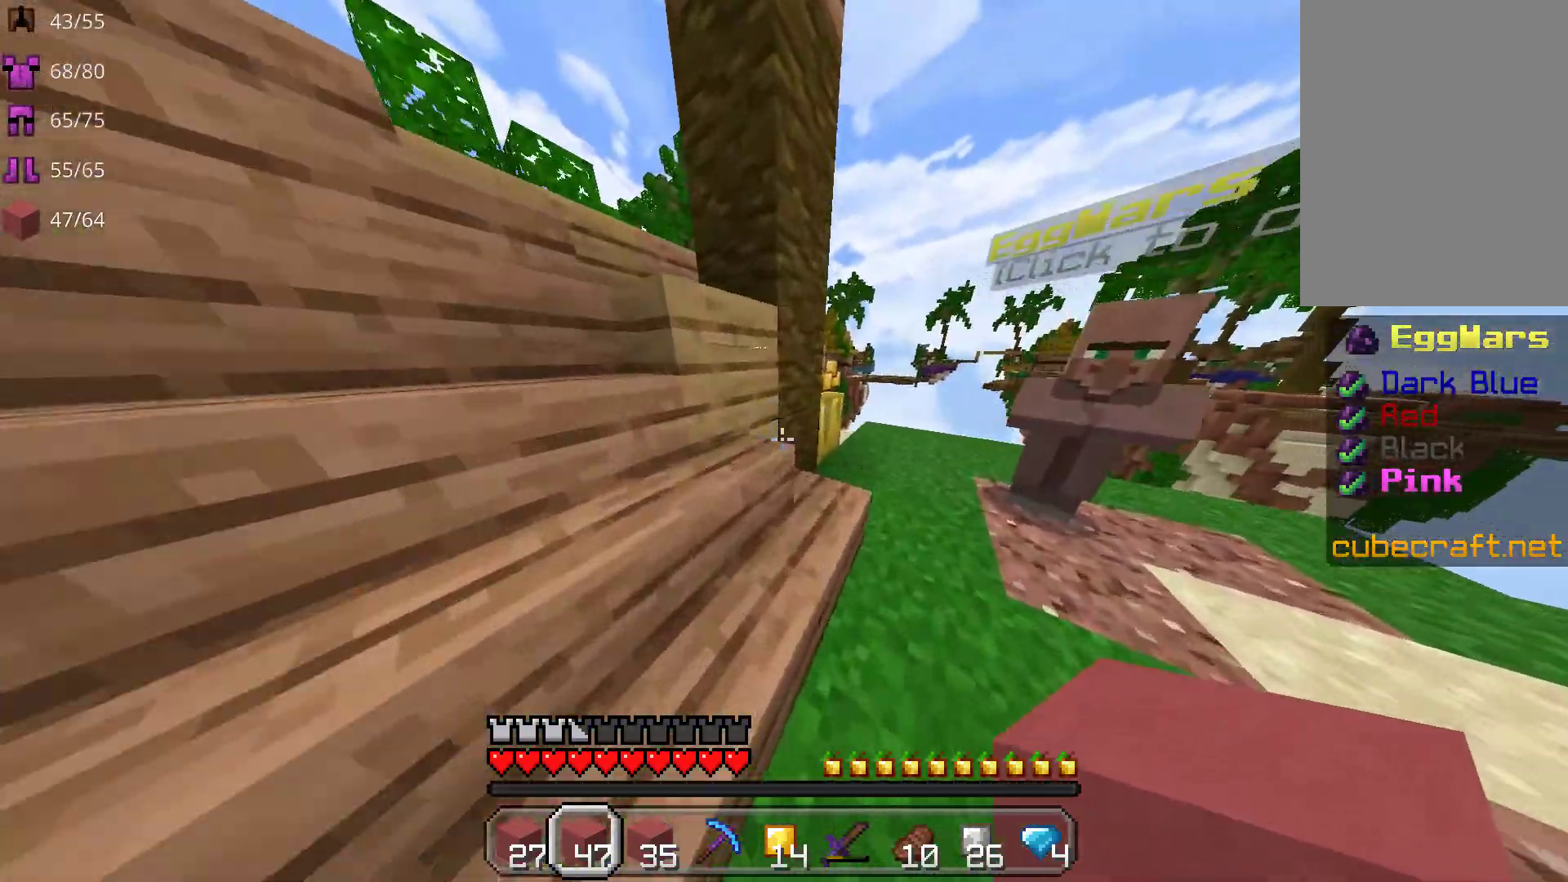
{"keys": ["w"], "mouse": [], "events": []}
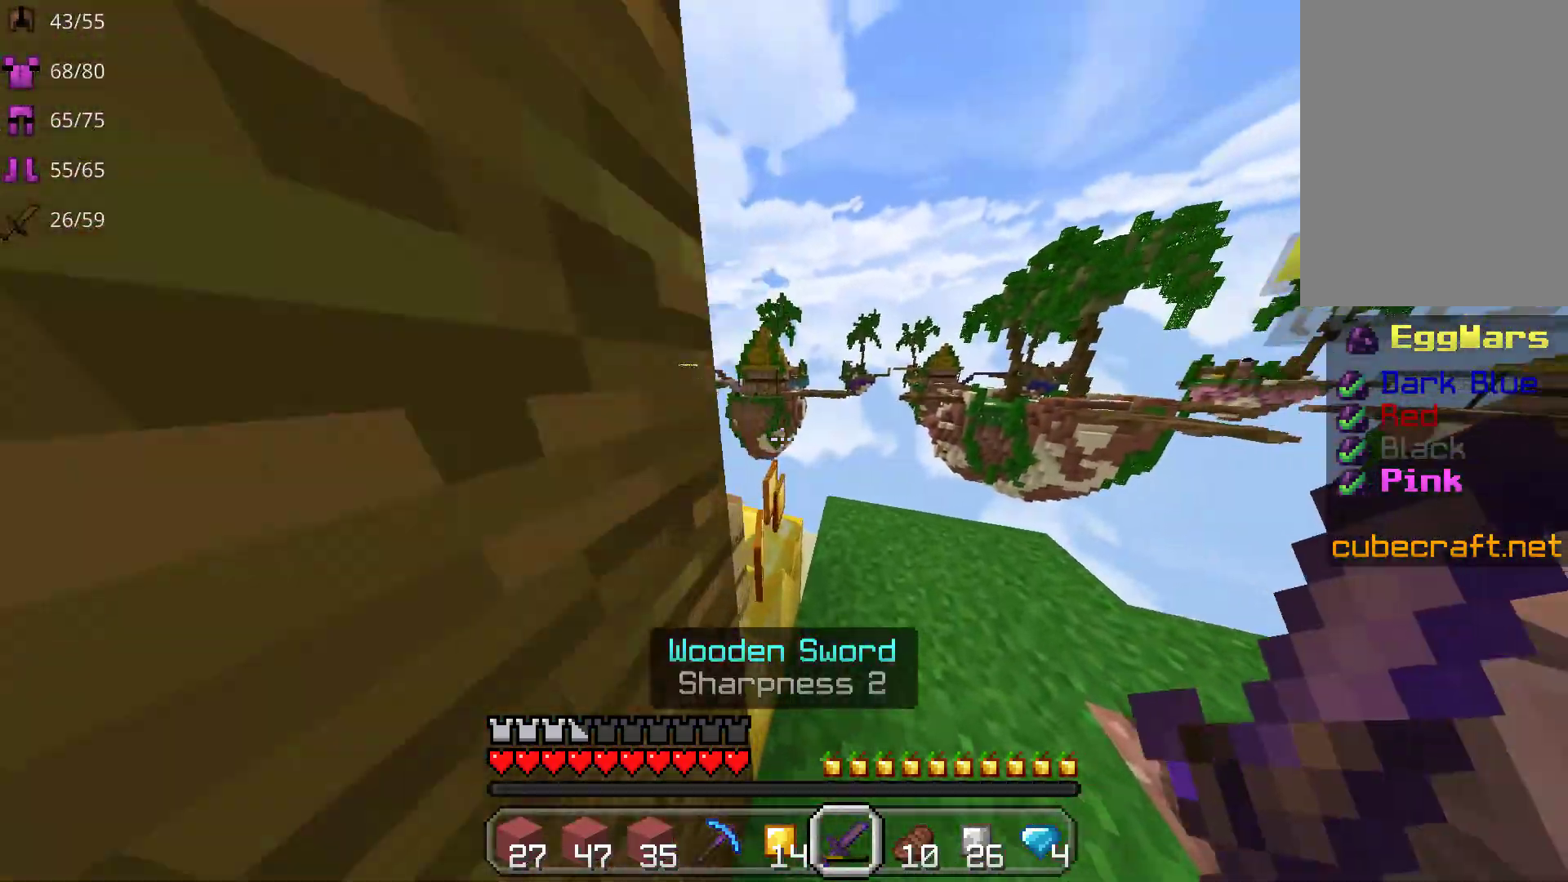
{"keys": [], "mouse": [], "events": [[17, "w", "up"]]}
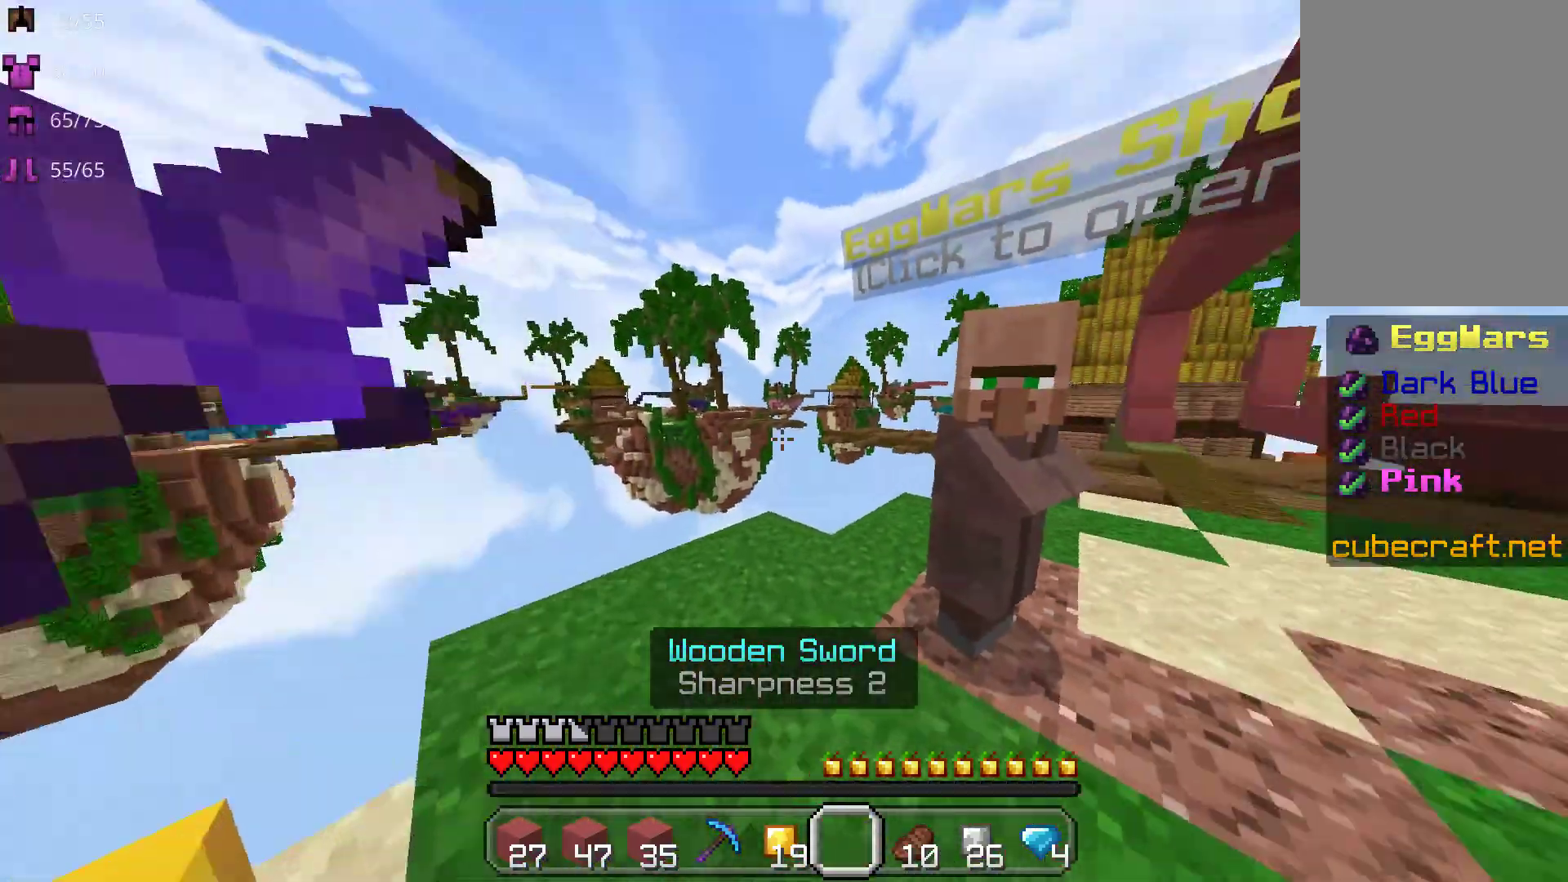
{"keys": [], "mouse": ["left"], "events": [[83, "d", "down"], [217, "d", "up"], [333, "mouse_right", "down"], [433, "mouse_left", "down"], [483, "mouse_right", "up"]]}